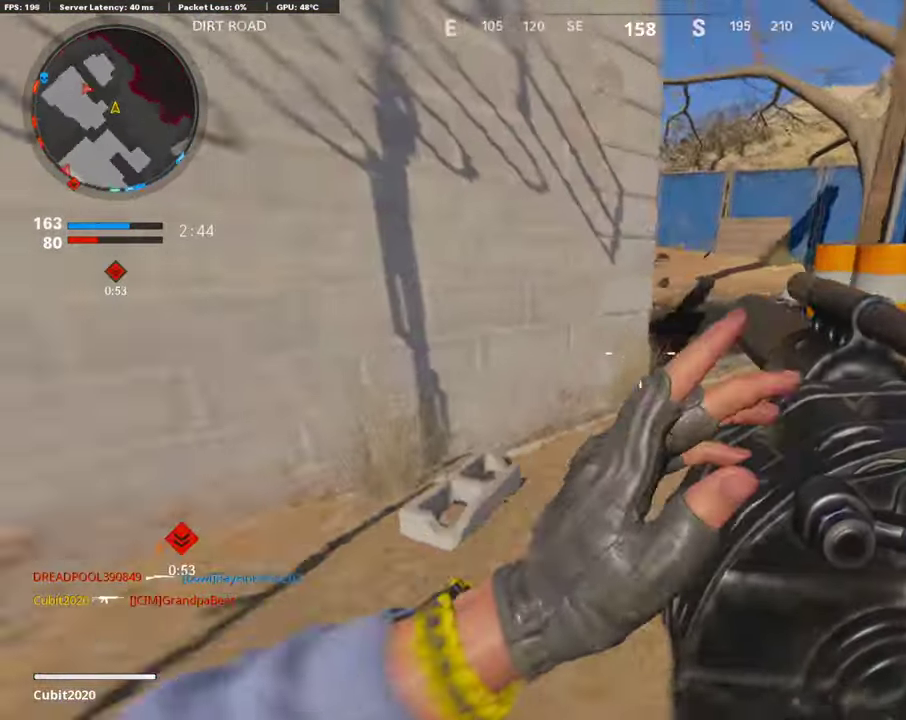
Gameplay with a controller (PlayStation layout); each line is a JSON object with the inputs held at the frame after it (dt_ms = milliseconds from this image to that frame). "button_events" lists button changes between this image and that frame as [ms after this image, input, new state], when the widget could be followed in between (sticks are given only as held states).
{"dt_ms": 605, "buttons": [], "left_stick": "right", "right_stick": "up-left"}
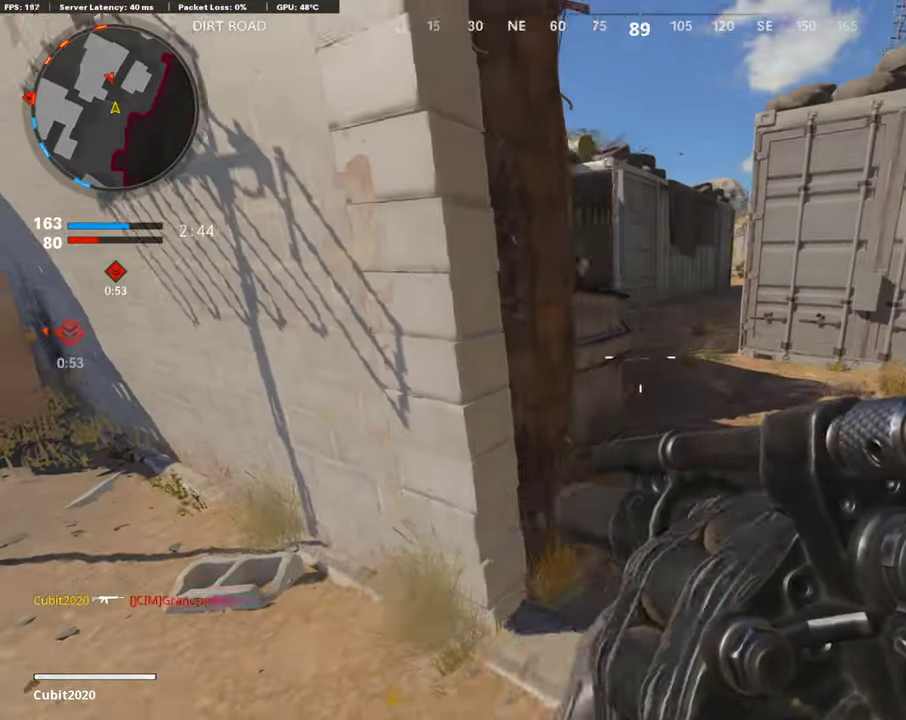
{"dt_ms": 302, "buttons": [], "left_stick": "right", "right_stick": "up-left", "button_events": []}
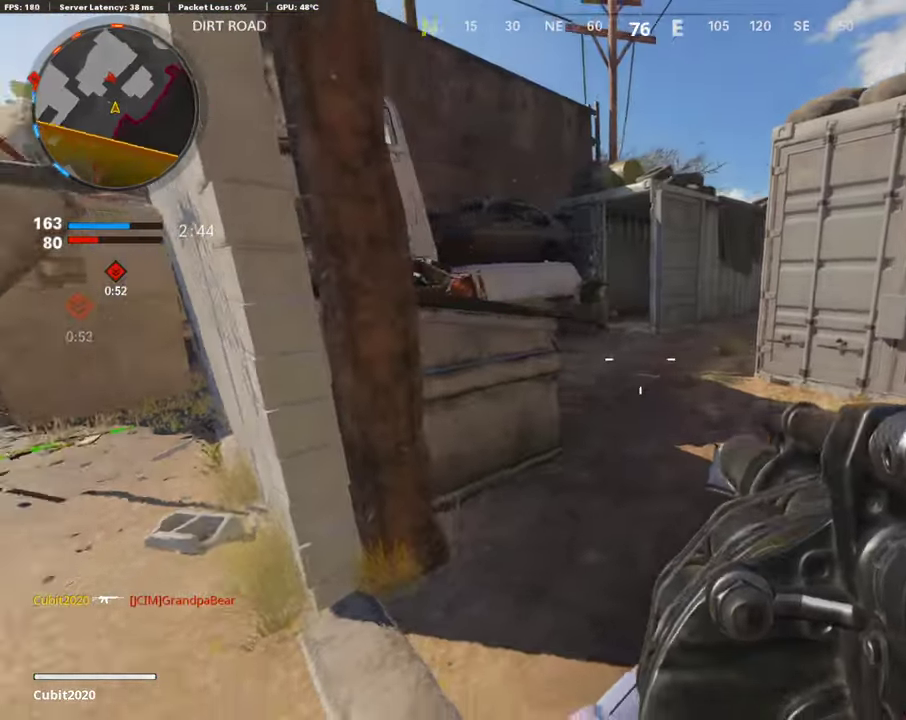
{"dt_ms": 789, "buttons": [], "left_stick": "up", "right_stick": "center", "button_events": [[67, "R1", "down"], [218, "R1", "up"], [352, "L2", "down"], [503, "L2", "up"]]}
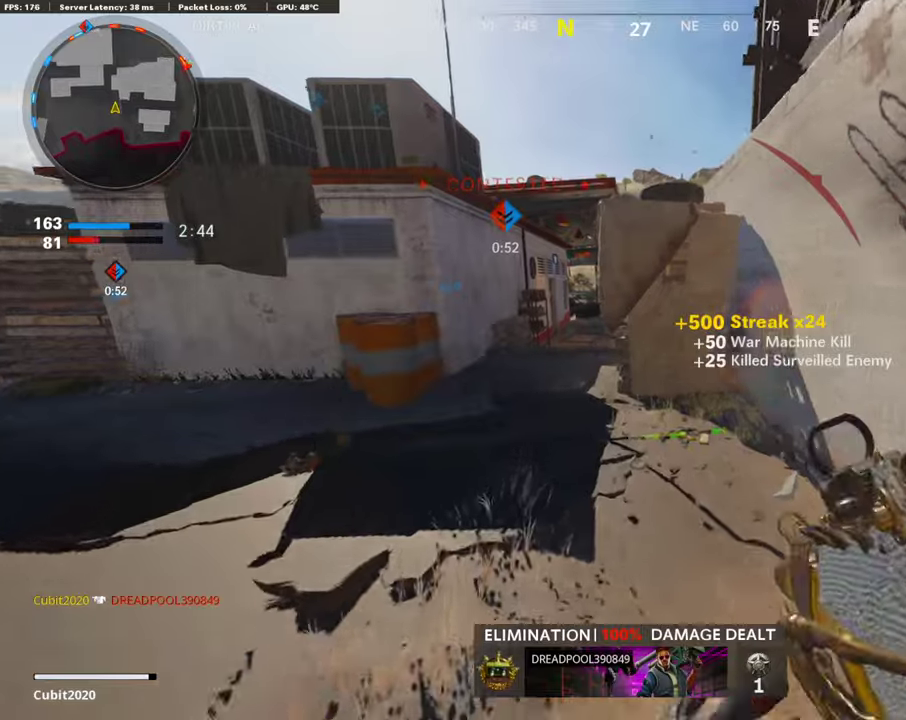
{"dt_ms": 403, "buttons": [], "left_stick": "left", "right_stick": "center"}
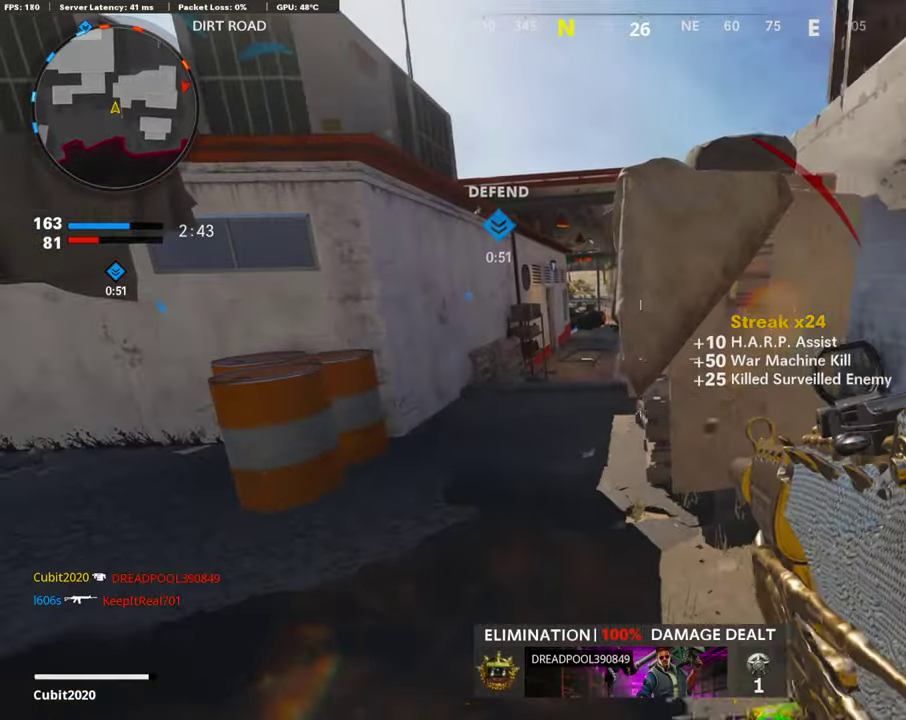
{"dt_ms": 503, "buttons": [], "left_stick": "right", "right_stick": "right", "button_events": []}